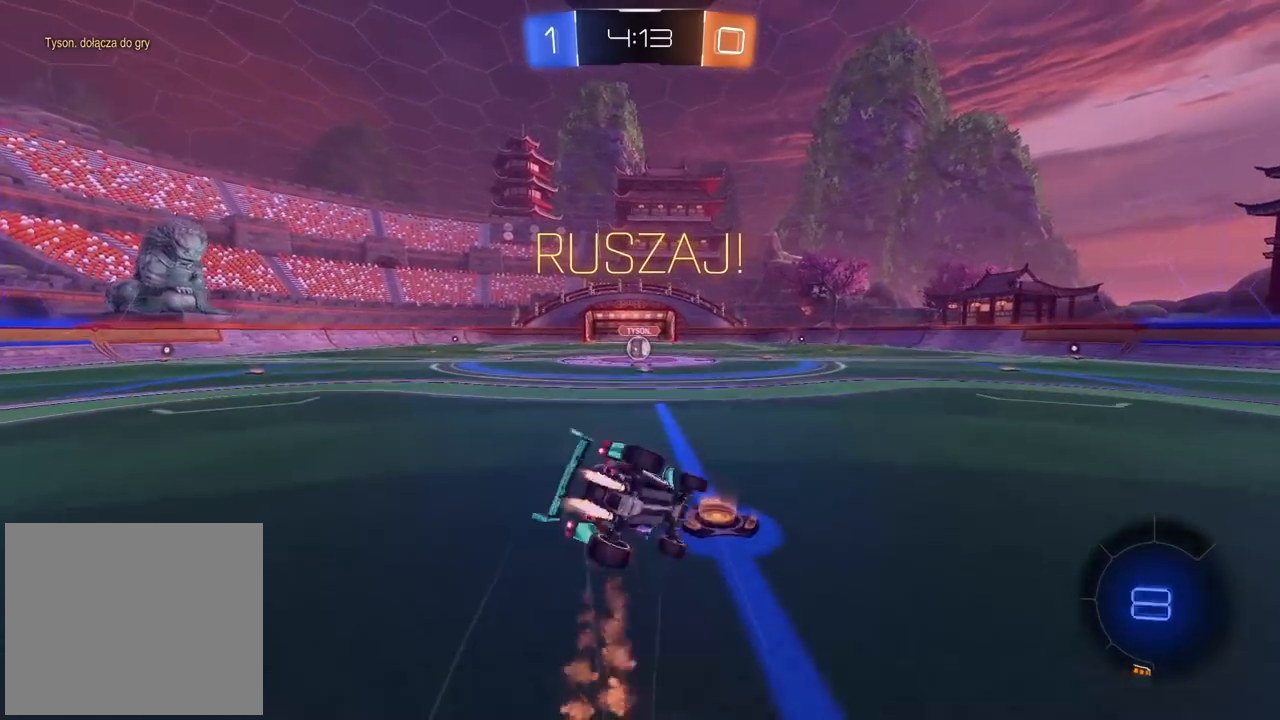
Gameplay with a controller (PlayStation layout); each line is a JSON object with the inputs held at the frame after it. "events" lists button and stick changes between this image and that frame as [ms after this image, input, new state], when the widget could be followed in between. Not read: R1.
{"buttons": [], "left_stick": "down-left", "right_stick": "center", "events": [[33, "left_stick", "down"], [50, "CIRCLE", "up"], [50, "CROSS", "up"], [133, "R2", "up"], [183, "left_stick", "down-left"]]}
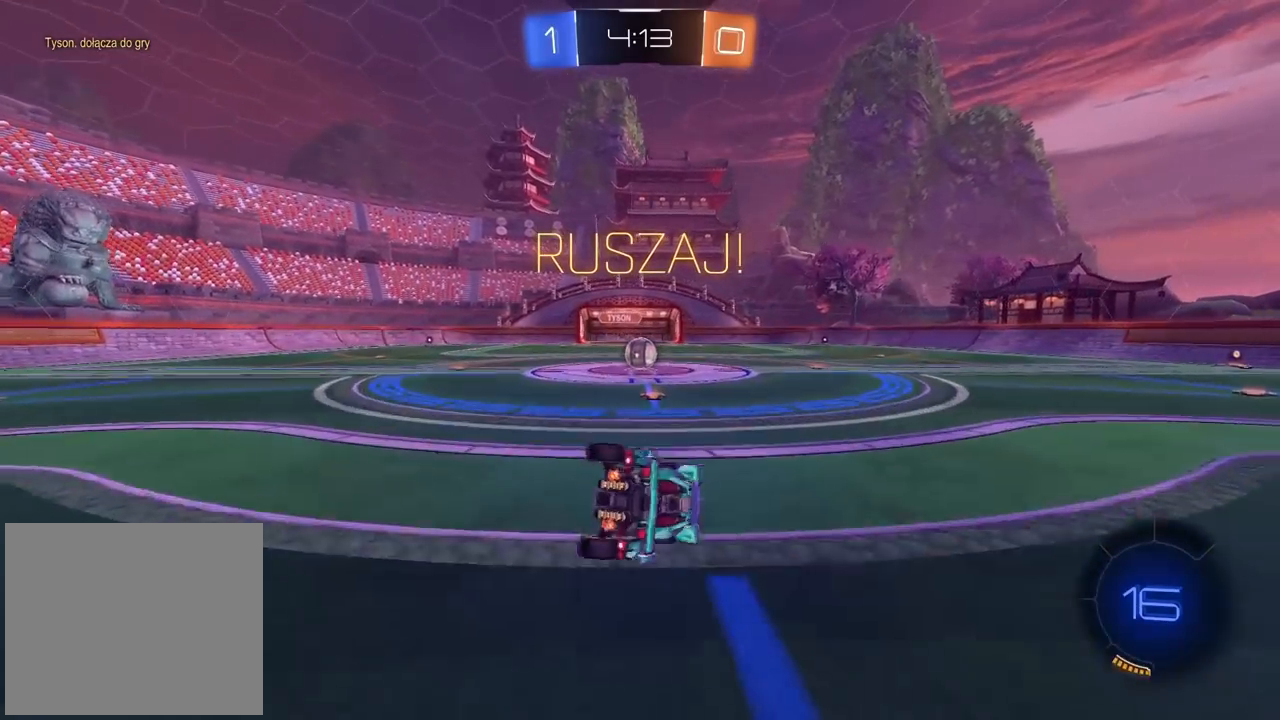
{"buttons": [], "left_stick": "center", "right_stick": "center", "events": [[200, "left_stick", "center"], [283, "R2", "down"], [367, "left_stick", "left"], [417, "R2", "up"], [433, "left_stick", "center"]]}
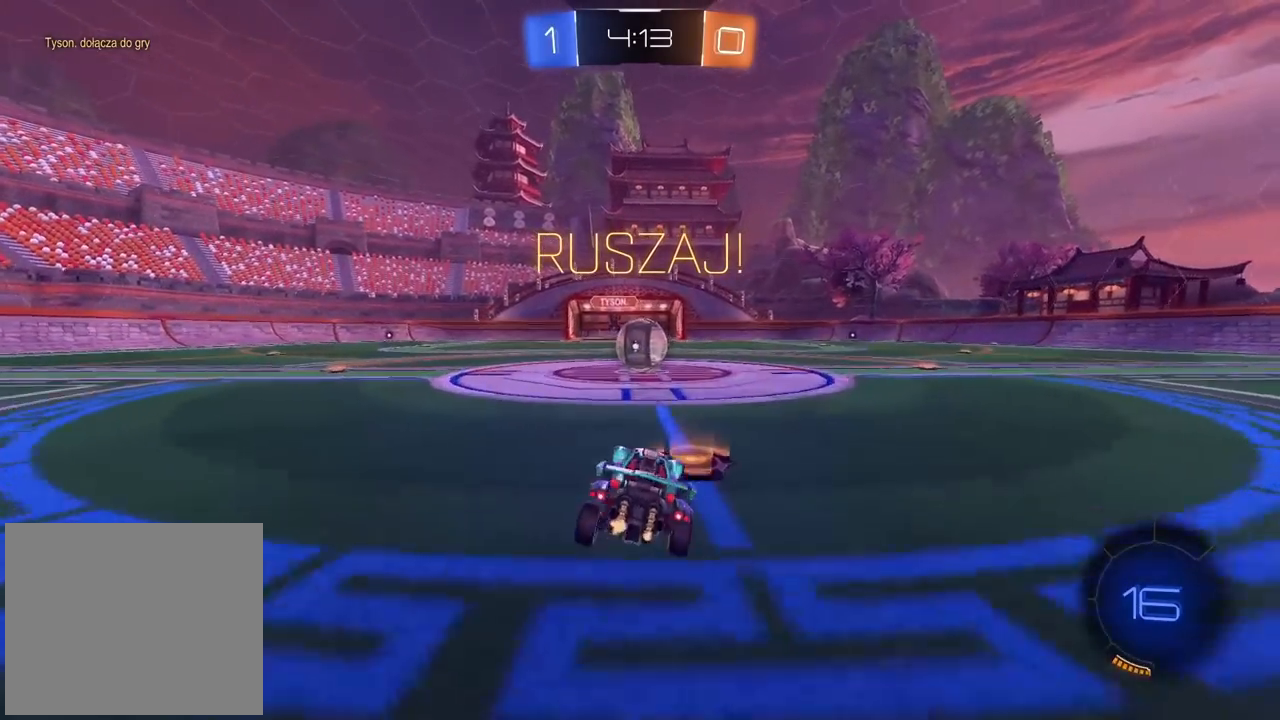
{"buttons": ["R2"], "left_stick": "center", "right_stick": "center", "events": [[100, "L2", "down"], [250, "L2", "up"], [283, "R2", "down"], [317, "CROSS", "down"], [367, "CROSS", "up"]]}
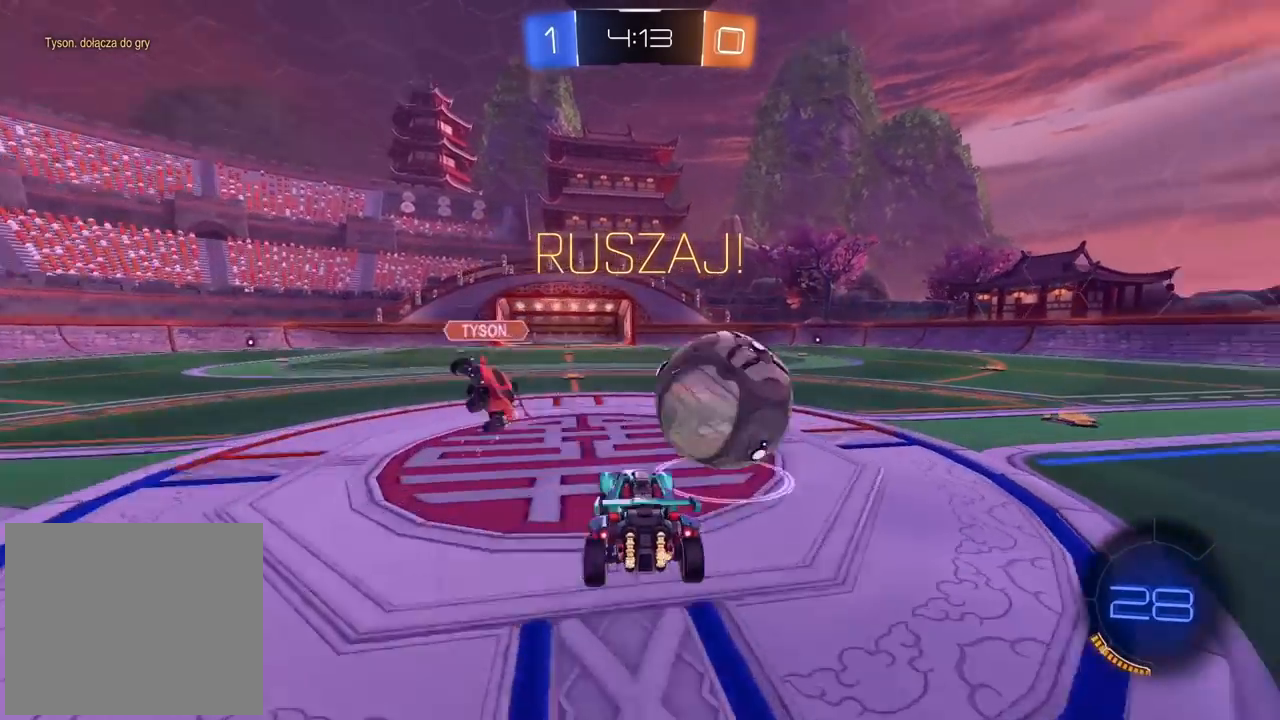
{"buttons": ["L2"], "left_stick": "up-left", "right_stick": "center", "events": [[17, "left_stick", "up-right"], [50, "L2", "down"], [67, "CROSS", "down"], [150, "CROSS", "up"], [217, "R2", "up"], [217, "left_stick", "down-right"], [317, "left_stick", "down-left"], [400, "left_stick", "up-left"]]}
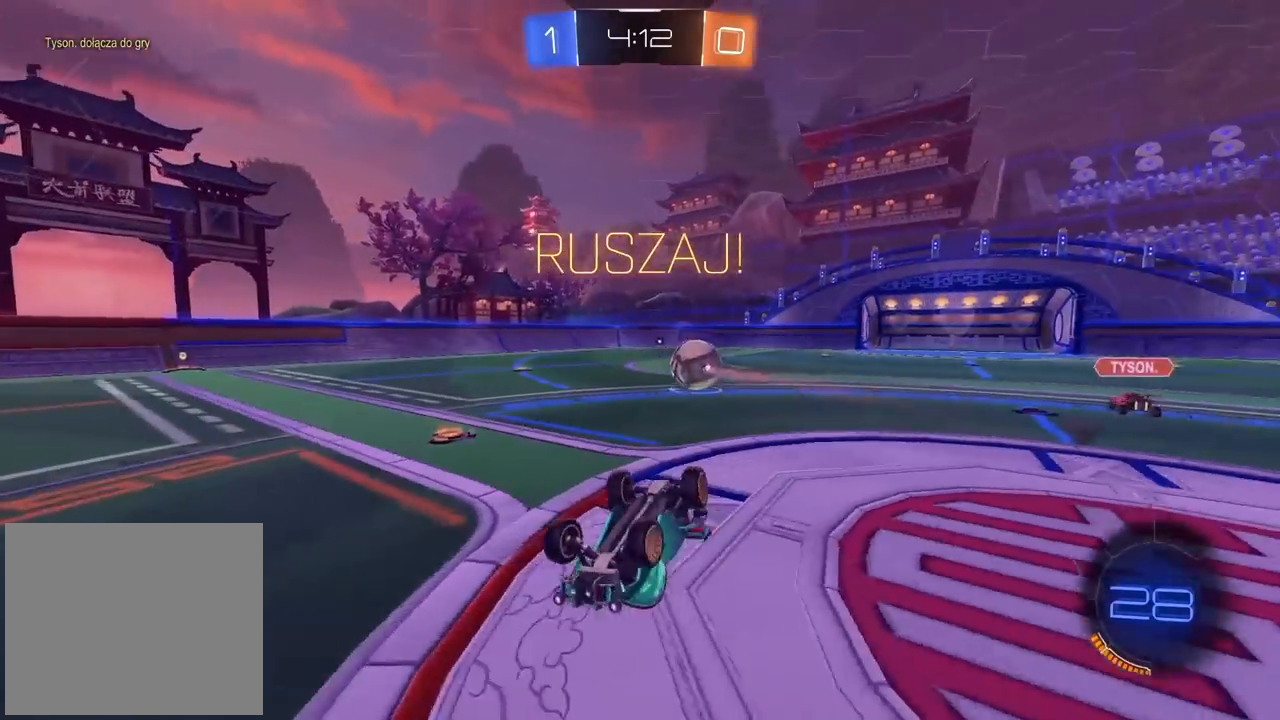
{"buttons": ["R2"], "left_stick": "center", "right_stick": "center", "events": [[17, "left_stick", "up"], [133, "R2", "down"], [317, "L2", "up"], [400, "left_stick", "center"]]}
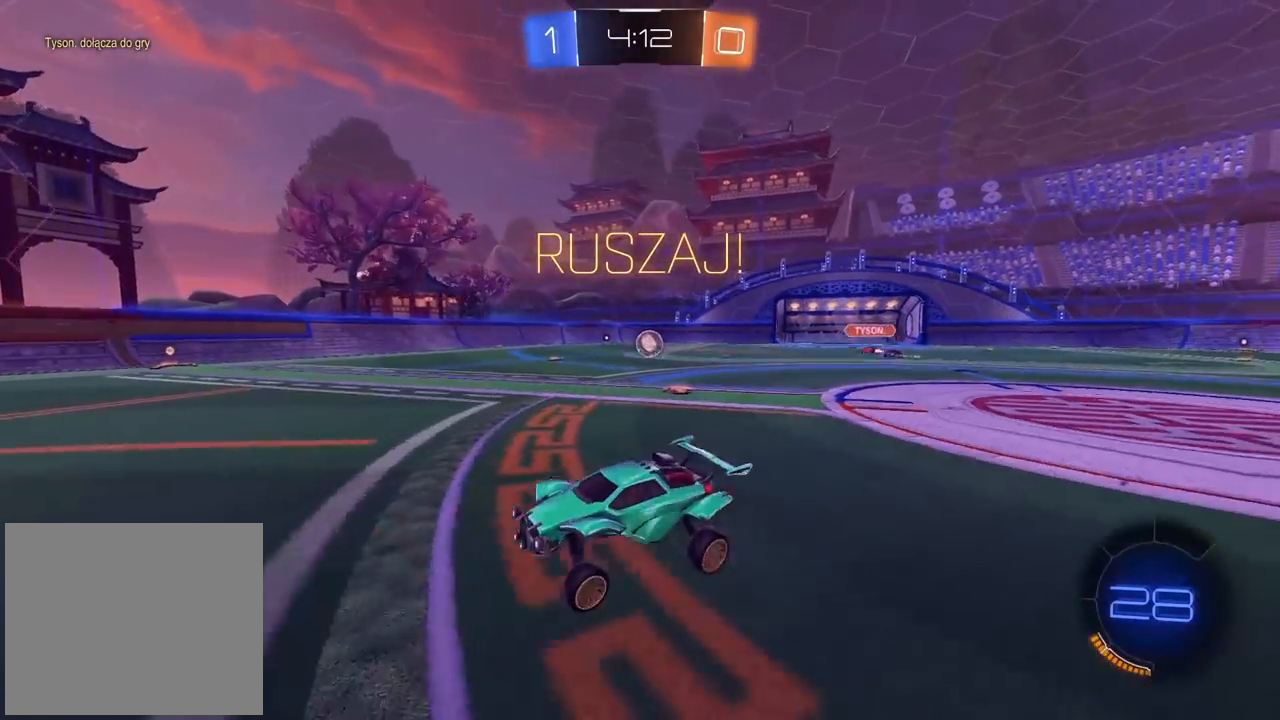
{"buttons": ["CIRCLE", "R2"], "left_stick": "right", "right_stick": "center", "events": [[33, "left_stick", "right"], [50, "CIRCLE", "down"]]}
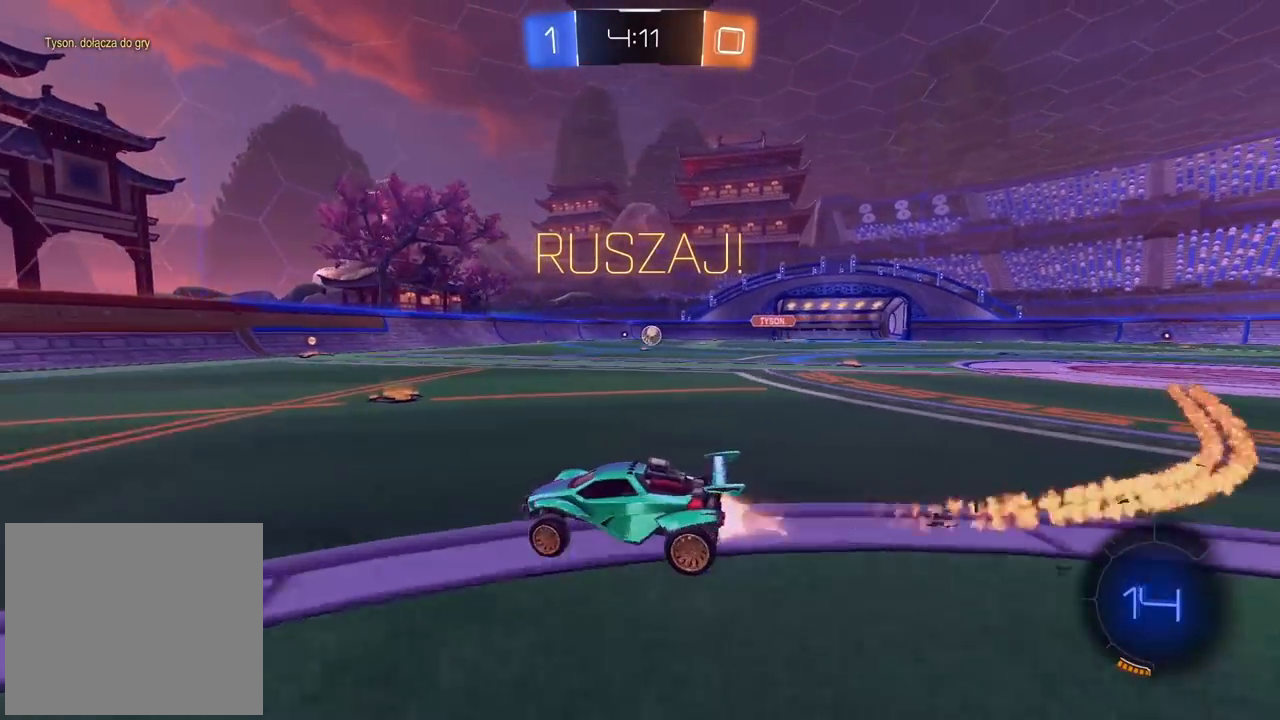
{"buttons": ["CIRCLE", "R2"], "left_stick": "center", "right_stick": "center", "events": [[367, "left_stick", "center"]]}
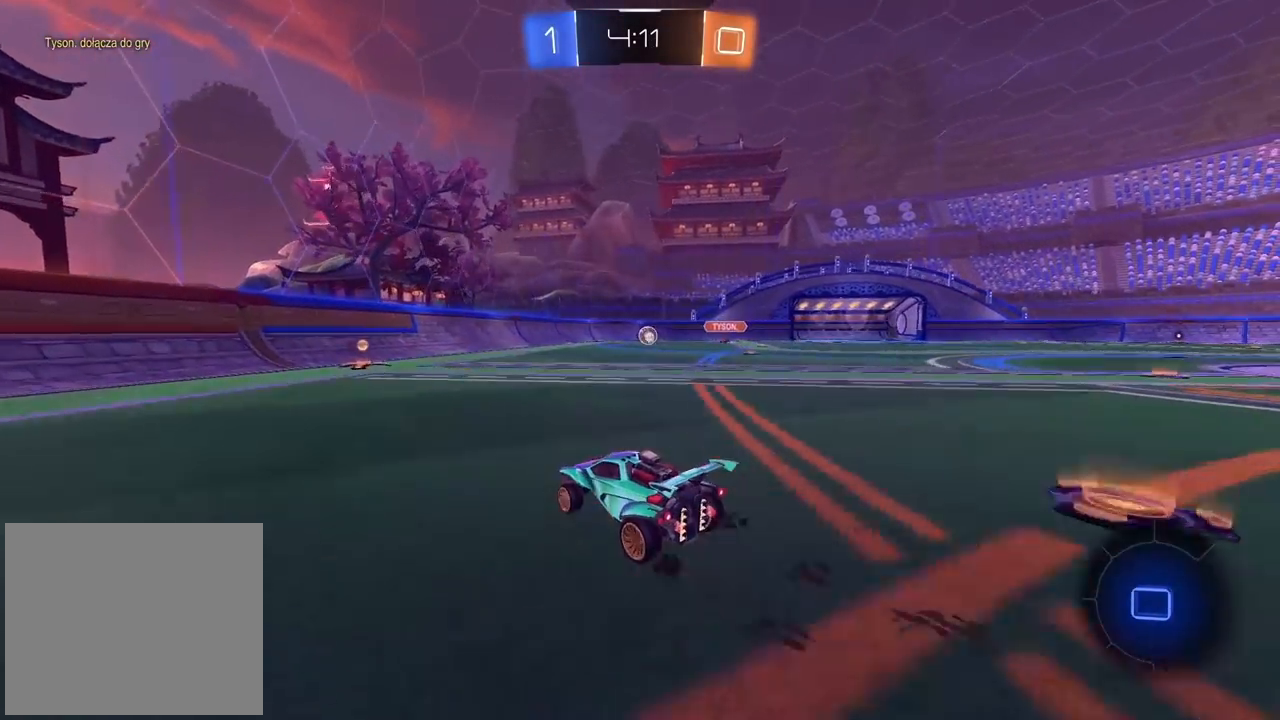
{"buttons": ["R2"], "left_stick": "right", "right_stick": "center", "events": [[150, "CIRCLE", "up"], [433, "left_stick", "right"]]}
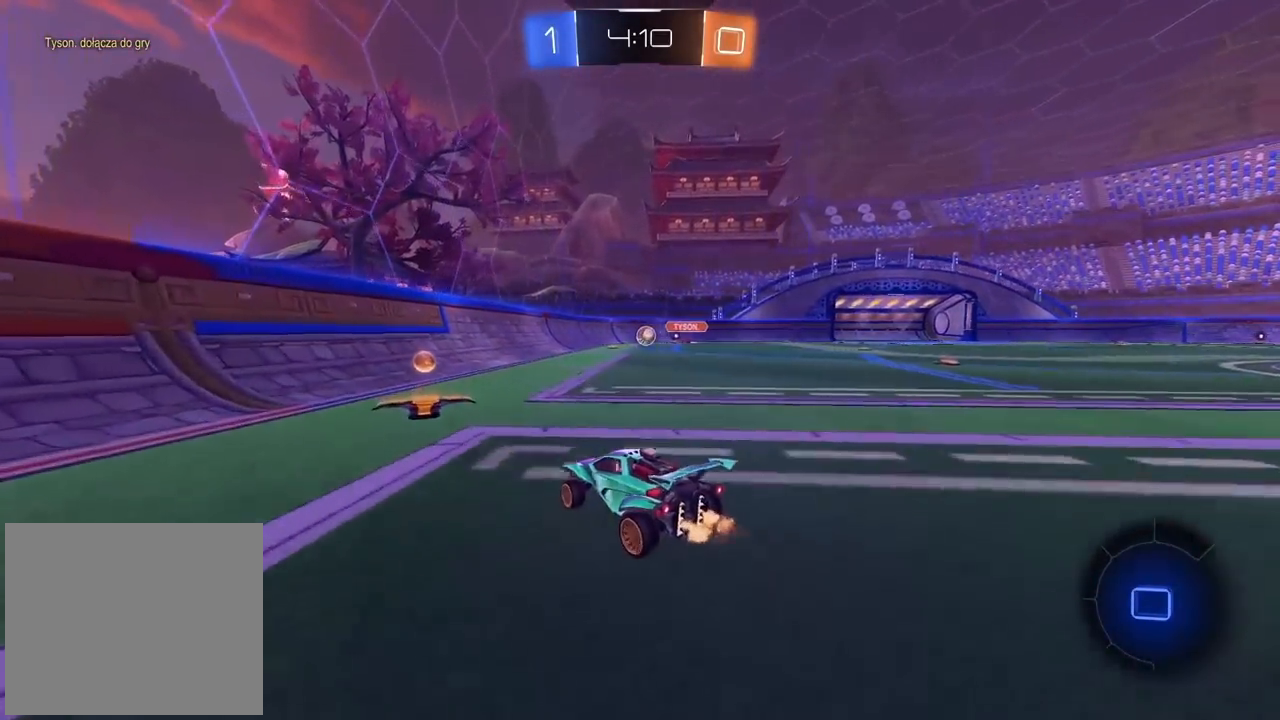
{"buttons": ["CIRCLE", "R2"], "left_stick": "center", "right_stick": "center", "events": [[50, "CIRCLE", "down"], [233, "left_stick", "center"]]}
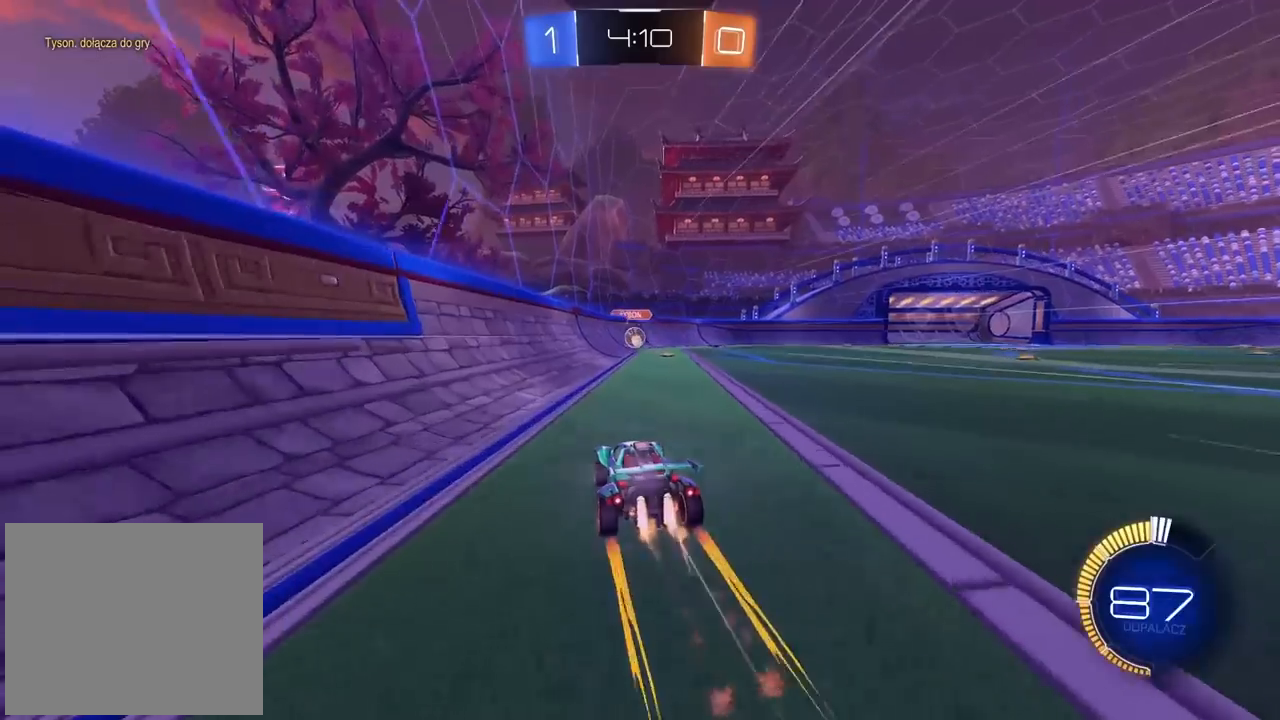
{"buttons": ["R2"], "left_stick": "right", "right_stick": "center", "events": [[50, "left_stick", "right"], [150, "left_stick", "center"], [300, "CIRCLE", "up"], [333, "left_stick", "right"]]}
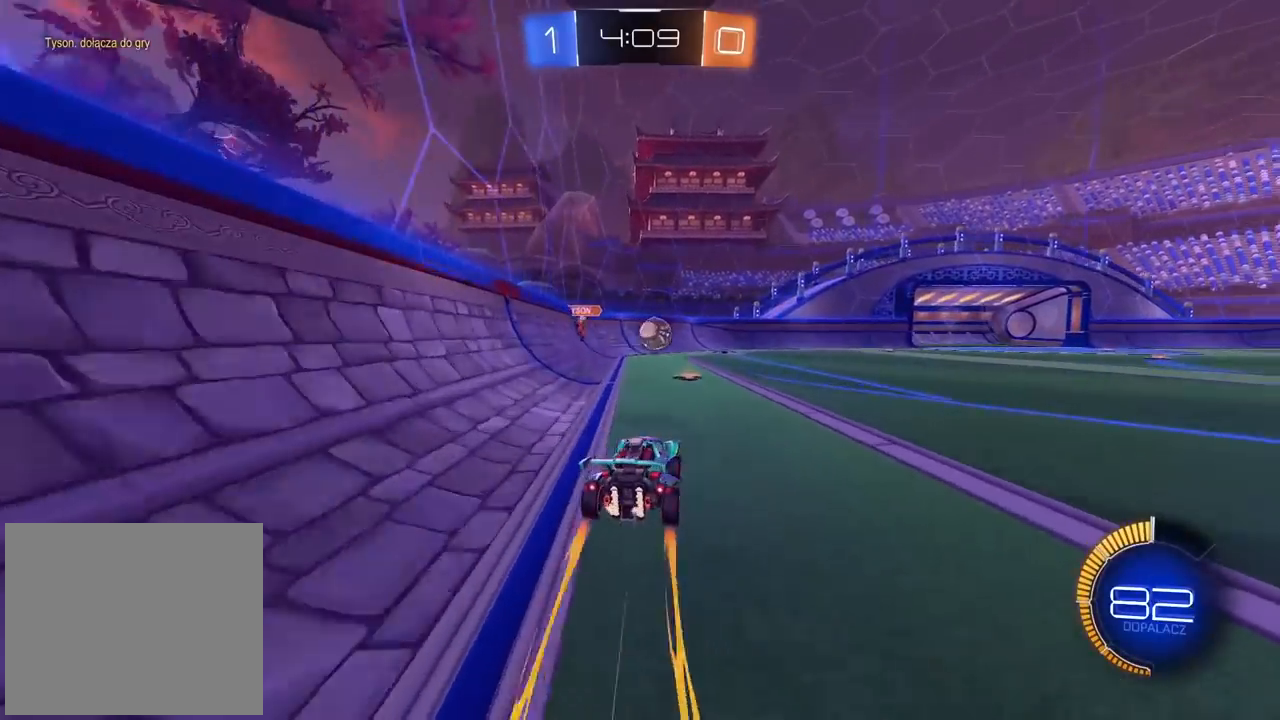
{"buttons": ["CIRCLE", "R2"], "left_stick": "up-right", "right_stick": "center", "events": [[17, "left_stick", "center"], [217, "CIRCLE", "down"], [417, "left_stick", "up-right"]]}
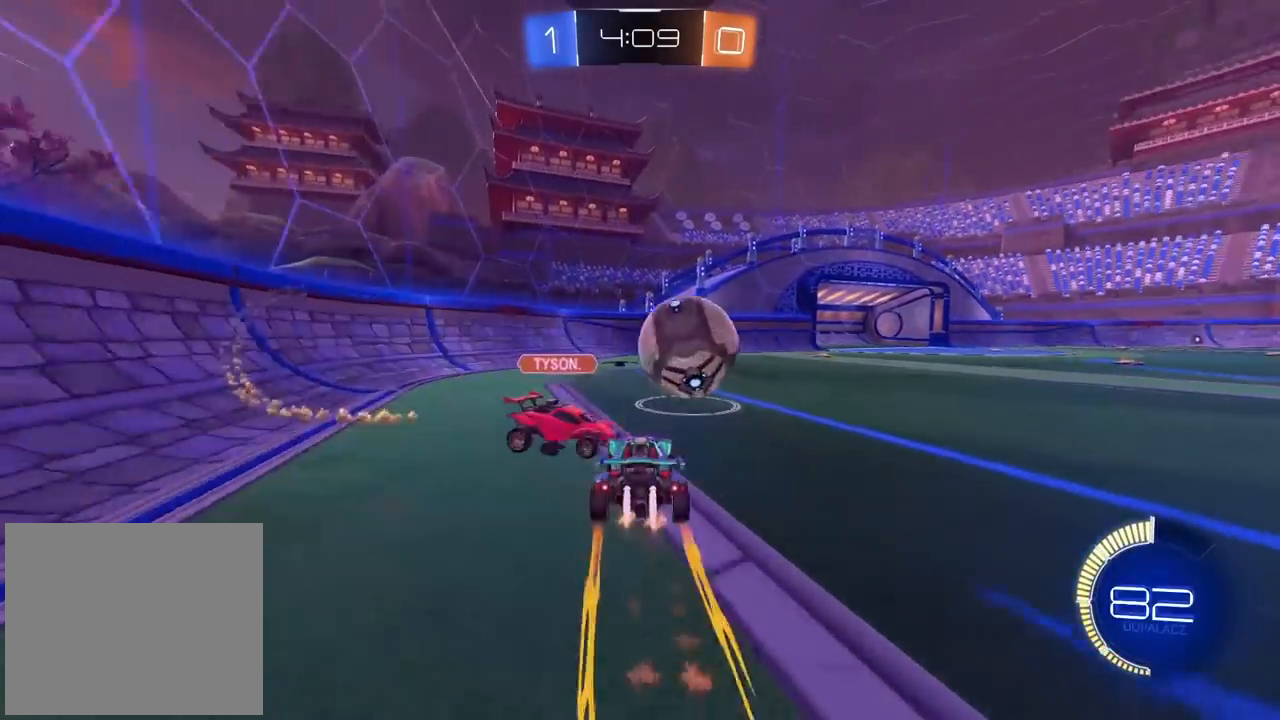
{"buttons": ["R2"], "left_stick": "left", "right_stick": "center", "events": [[183, "left_stick", "center"], [200, "CIRCLE", "up"], [450, "left_stick", "left"]]}
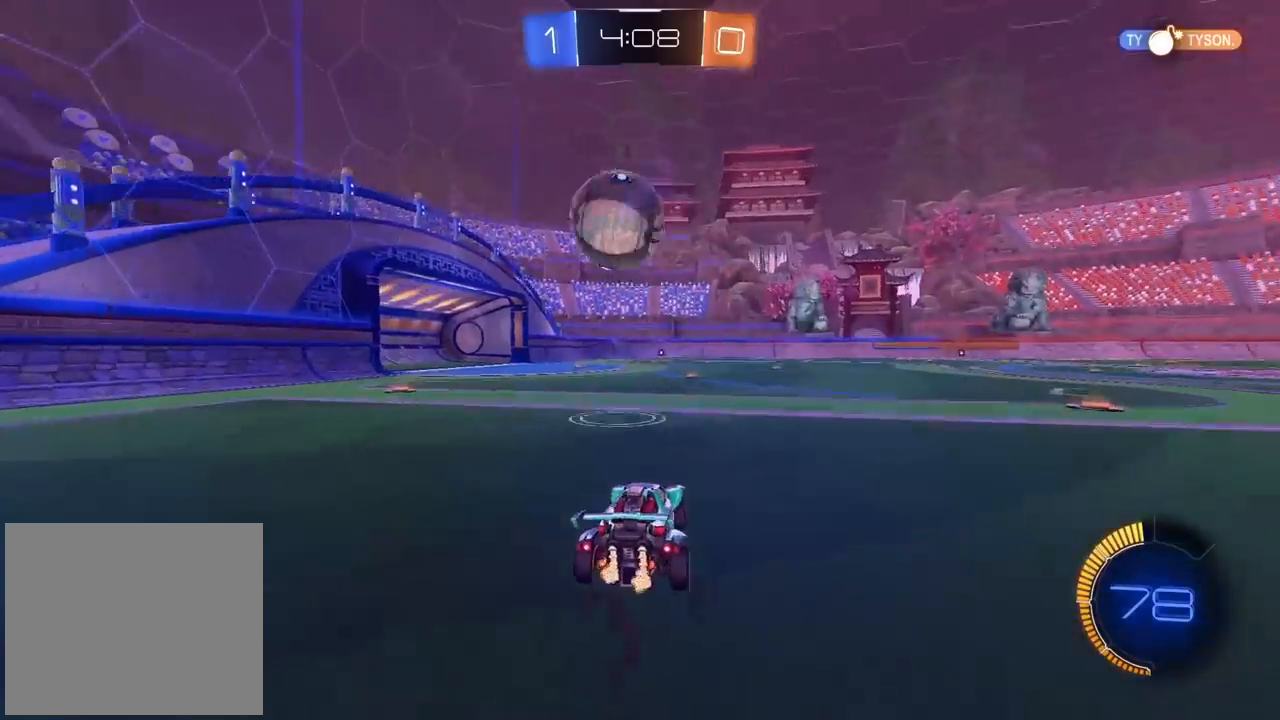
{"buttons": ["CIRCLE", "R2"], "left_stick": "center", "right_stick": "center", "events": [[33, "CIRCLE", "down"], [117, "left_stick", "center"], [217, "left_stick", "right"], [433, "left_stick", "center"]]}
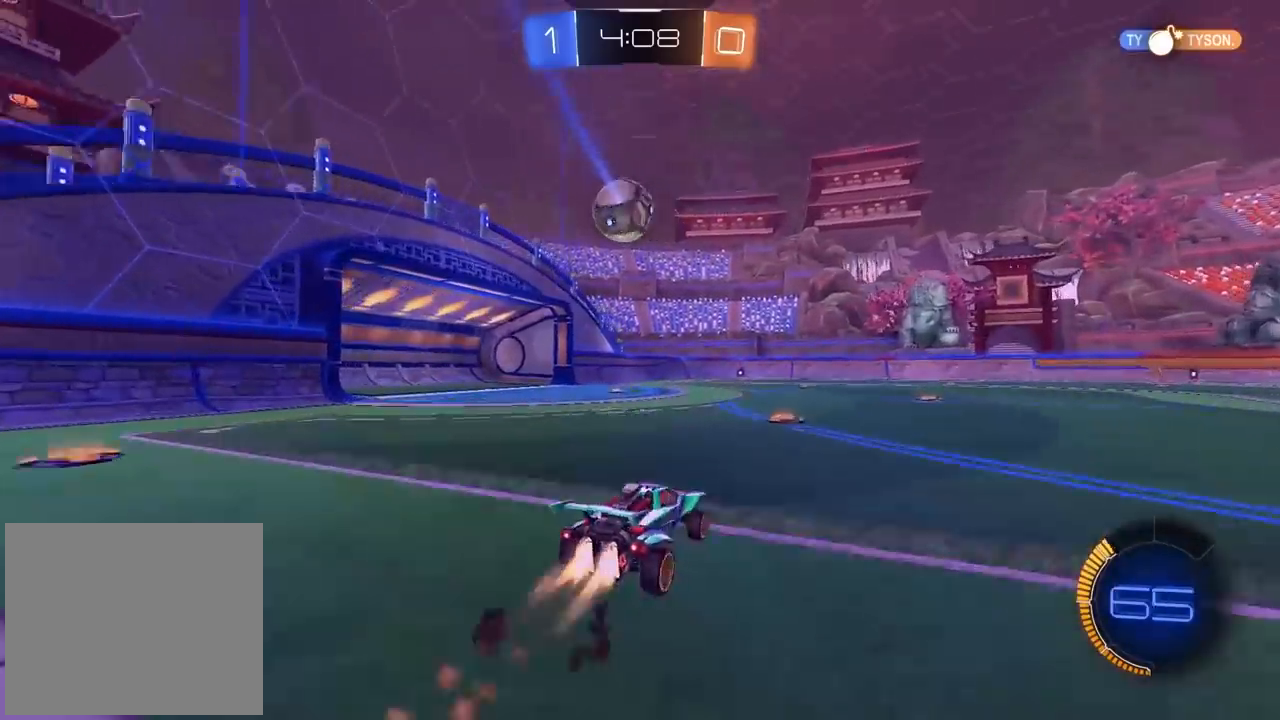
{"buttons": ["CIRCLE", "R2"], "left_stick": "left", "right_stick": "center", "events": [[67, "left_stick", "left"]]}
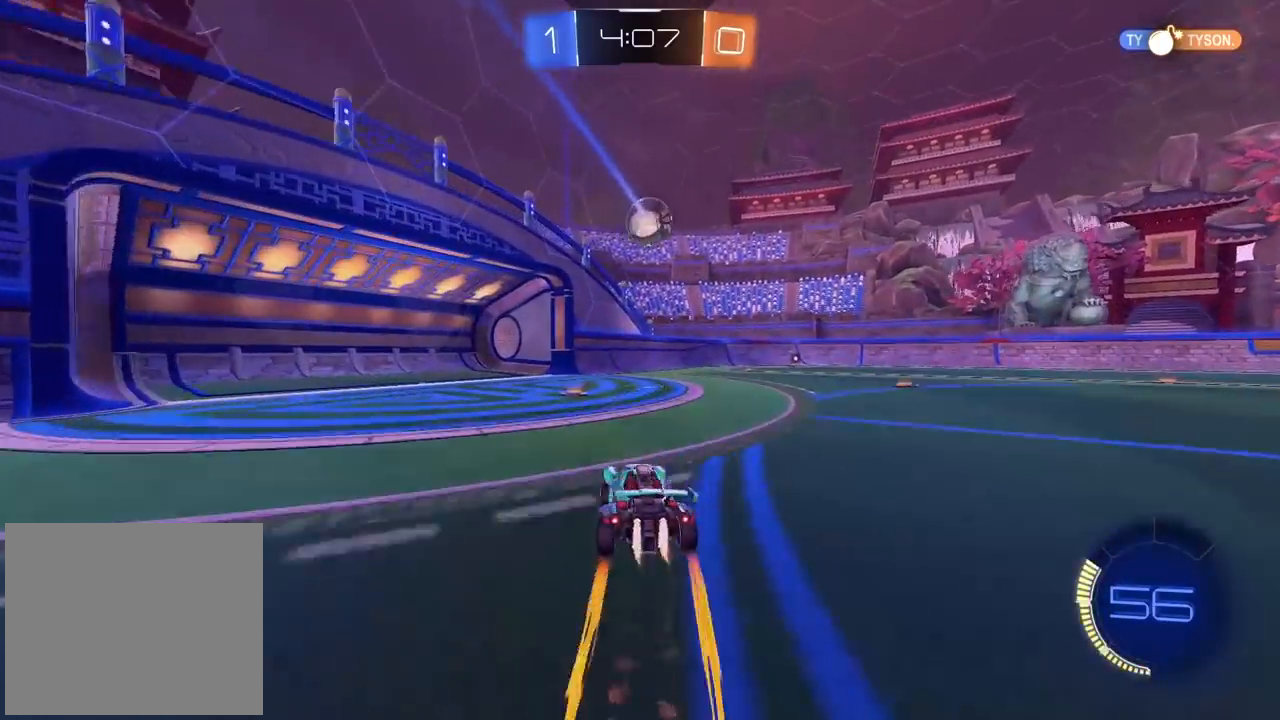
{"buttons": ["R2"], "left_stick": "center", "right_stick": "center", "events": [[83, "CIRCLE", "up"], [83, "left_stick", "center"], [183, "left_stick", "right"], [333, "left_stick", "center"]]}
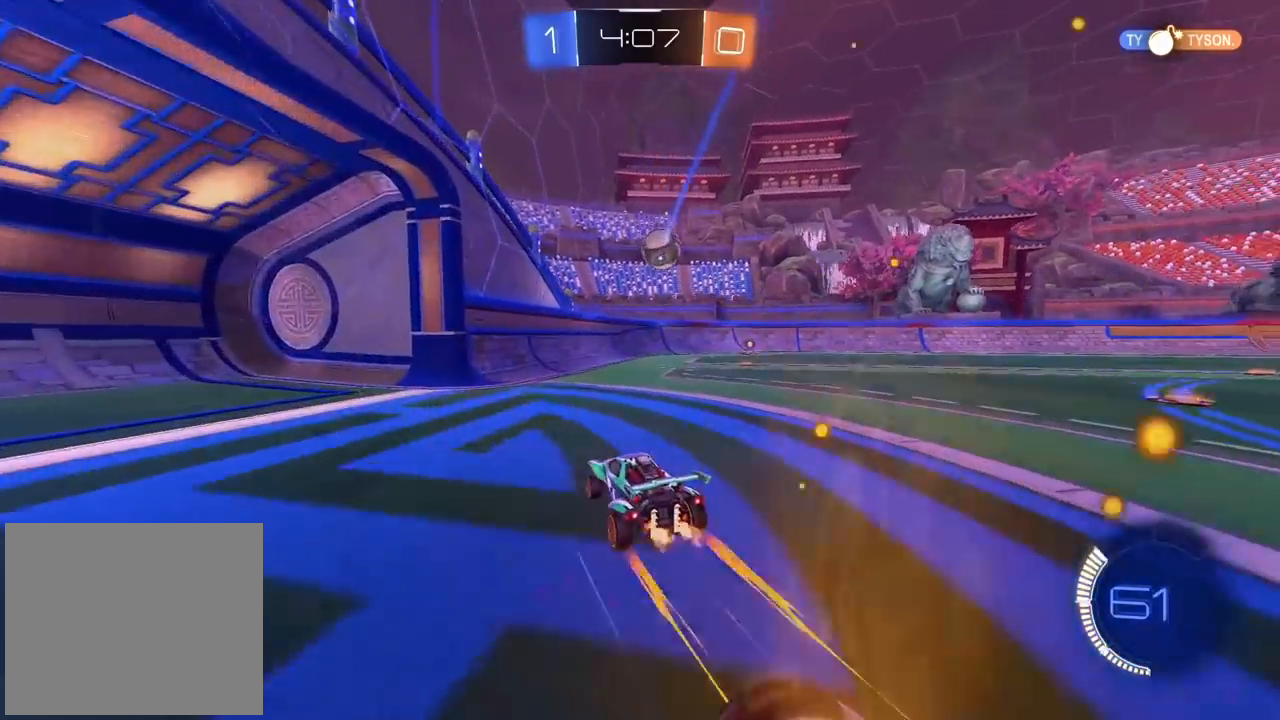
{"buttons": ["R2"], "left_stick": "center", "right_stick": "center", "events": [[17, "left_stick", "right"], [133, "left_stick", "center"], [250, "left_stick", "right"], [467, "left_stick", "center"]]}
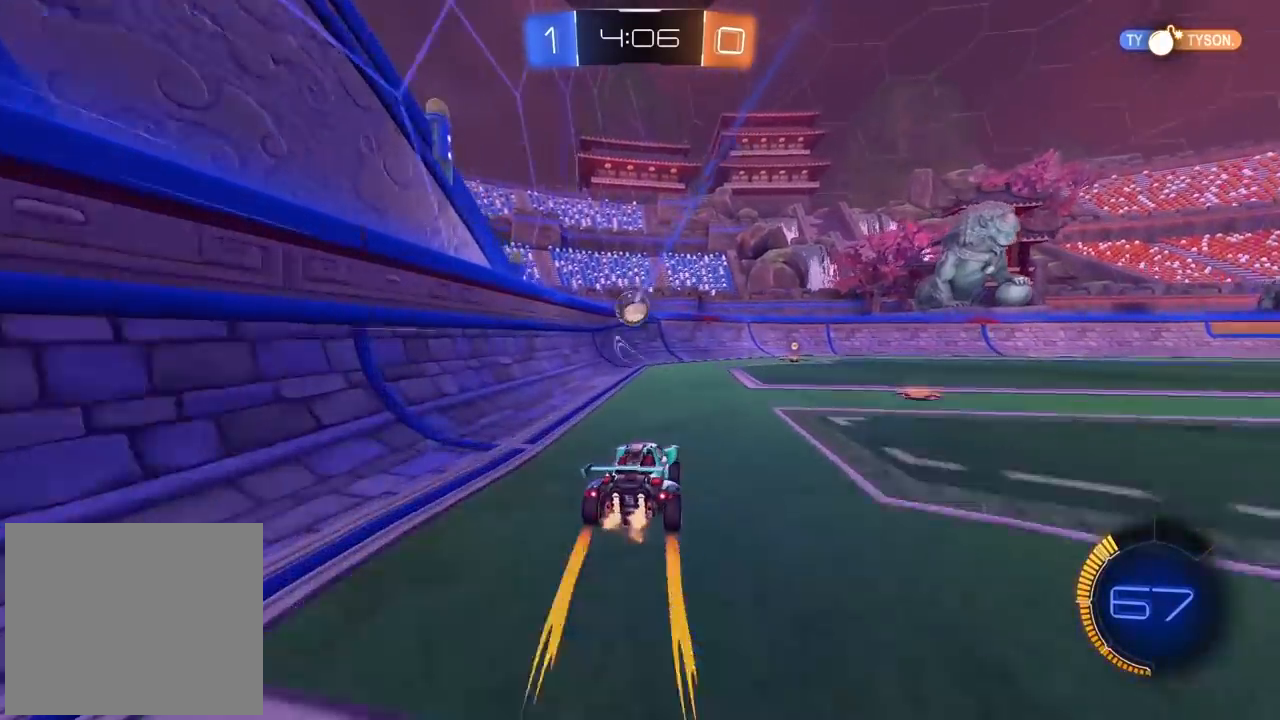
{"buttons": ["R2"], "left_stick": "right", "right_stick": "center", "events": [[300, "TRIANGLE", "down"], [367, "left_stick", "right"], [417, "TRIANGLE", "up"]]}
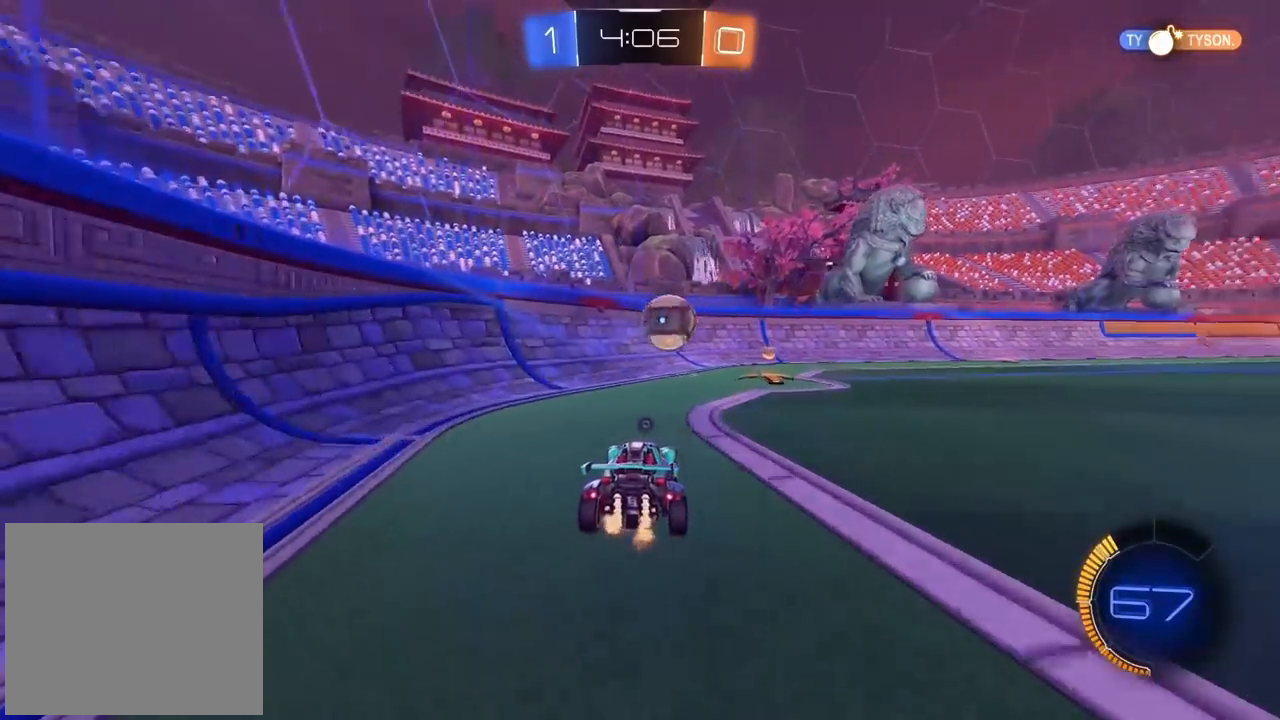
{"buttons": ["R2"], "left_stick": "center", "right_stick": "center", "events": [[100, "left_stick", "center"], [167, "CIRCLE", "down"], [367, "CIRCLE", "up"], [367, "left_stick", "right"], [500, "left_stick", "center"]]}
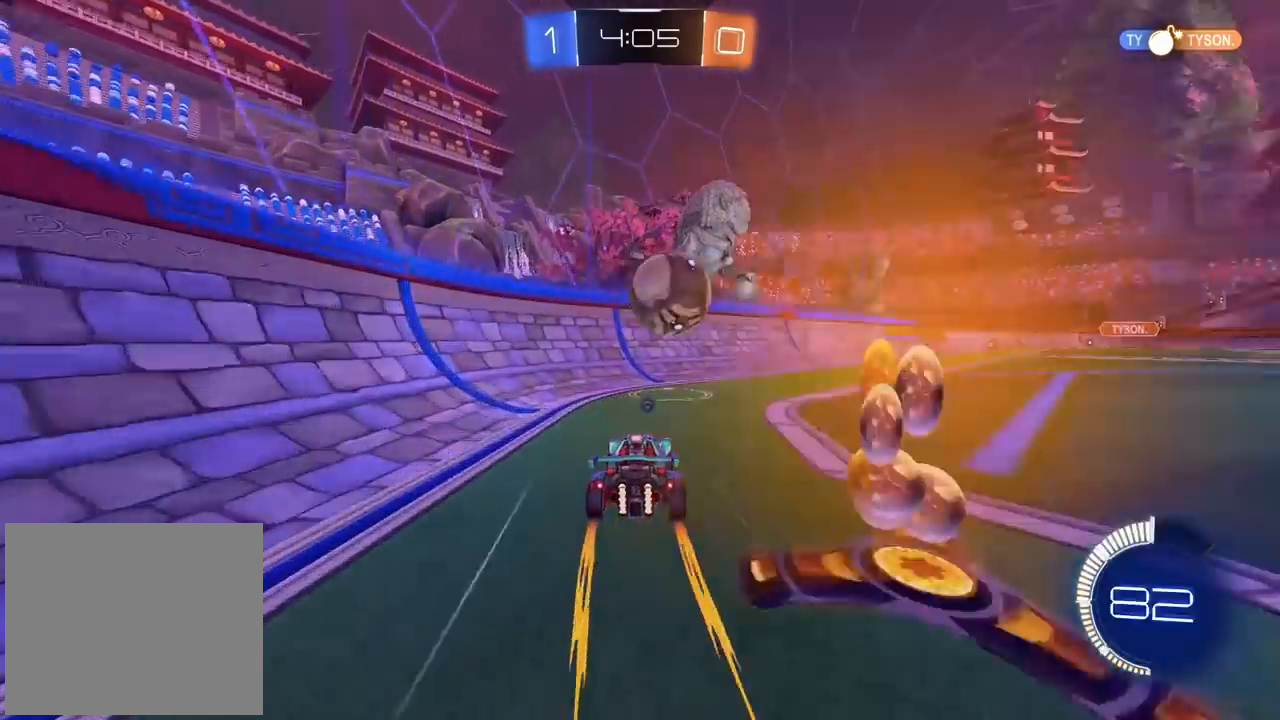
{"buttons": ["L2"], "left_stick": "right", "right_stick": "center", "events": [[267, "R2", "up"], [317, "L2", "down"], [333, "left_stick", "right"]]}
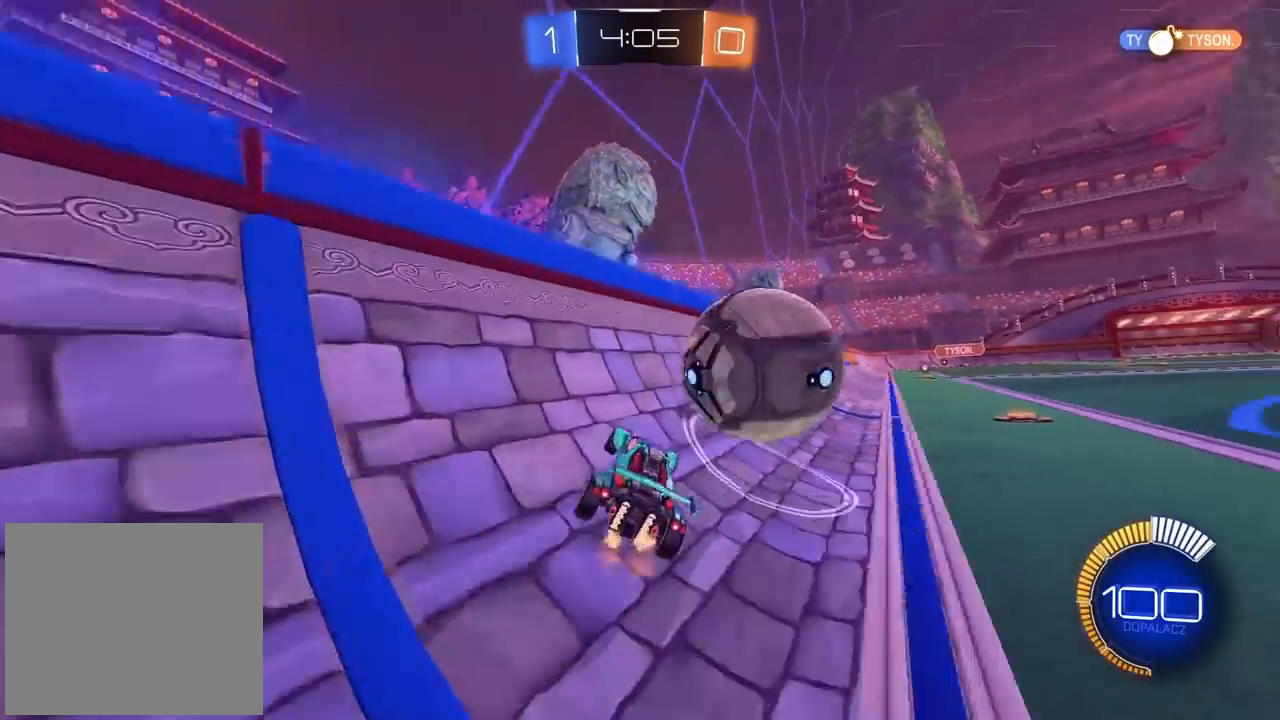
{"buttons": ["R2"], "left_stick": "center", "right_stick": "center", "events": [[117, "L2", "up"], [183, "R2", "down"], [200, "left_stick", "center"], [283, "R2", "up"], [317, "L2", "down"], [383, "L1", "down"], [383, "R2", "down"], [433, "L1", "up"], [467, "L2", "up"]]}
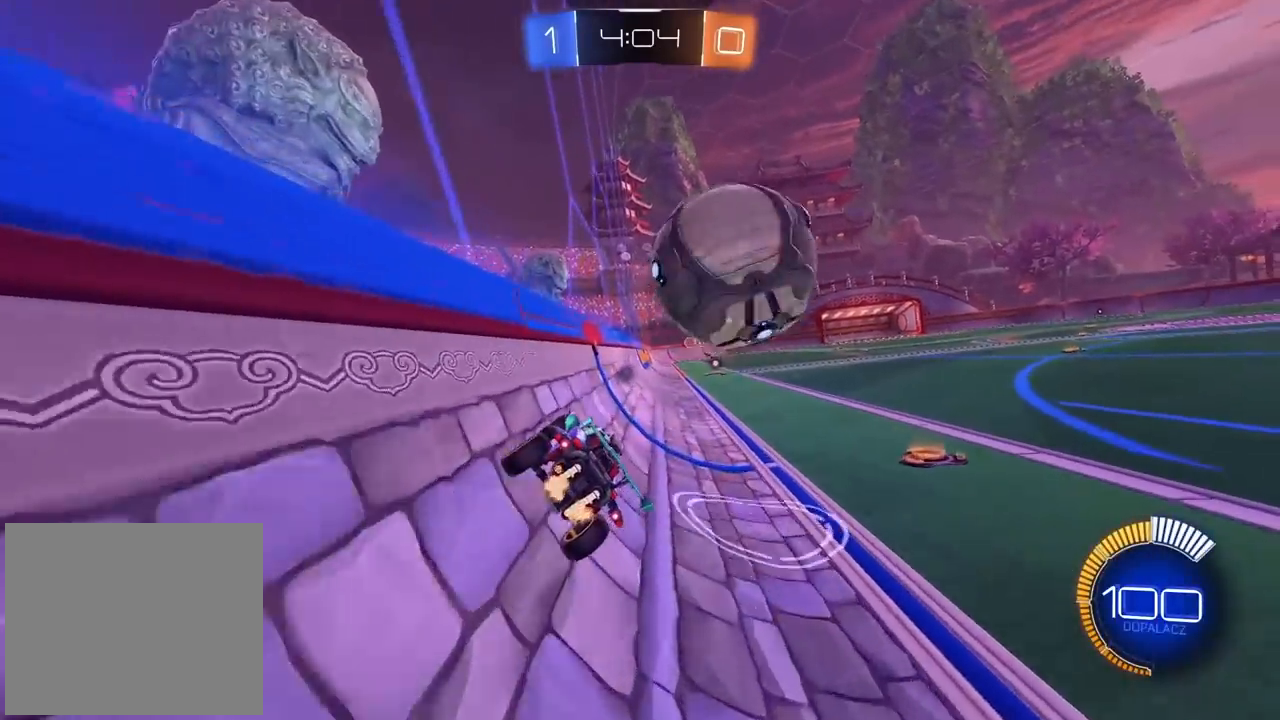
{"buttons": ["R2"], "left_stick": "right", "right_stick": "center", "events": [[367, "left_stick", "right"]]}
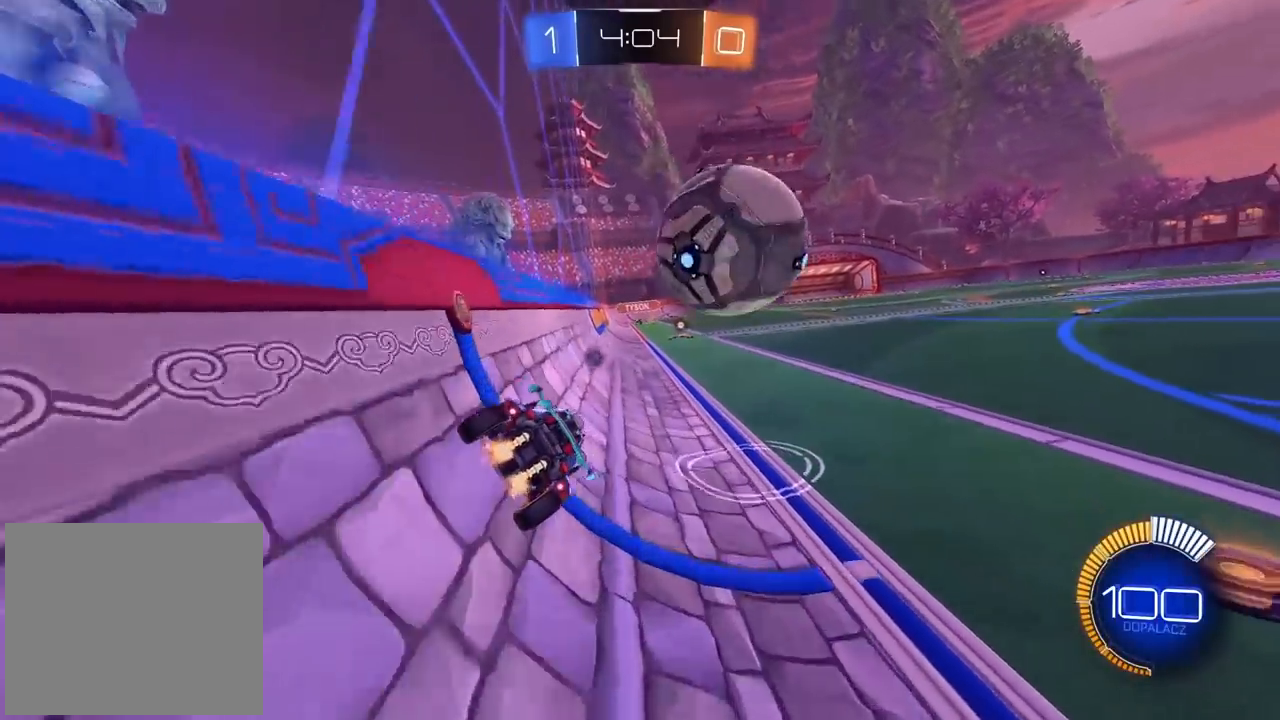
{"buttons": [], "left_stick": "center", "right_stick": "center", "events": [[50, "left_stick", "center"], [200, "R2", "up"]]}
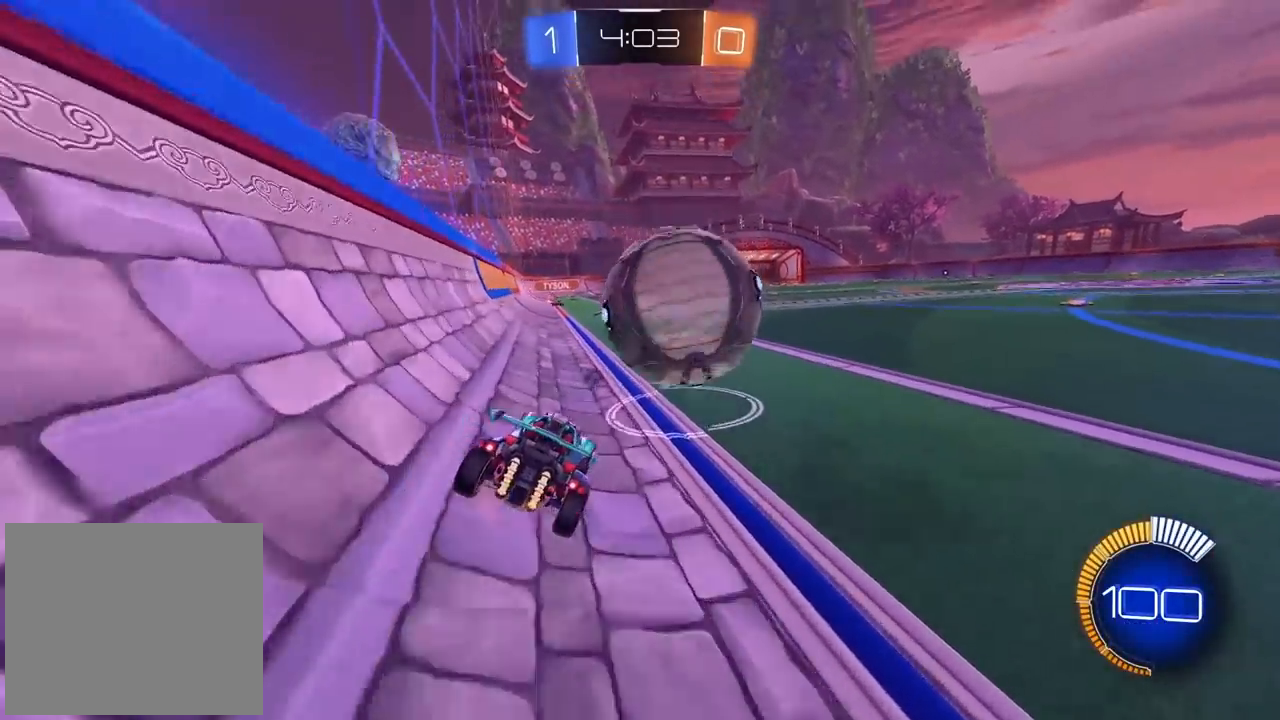
{"buttons": [], "left_stick": "center", "right_stick": "center", "events": [[167, "R2", "down"], [417, "R2", "up"]]}
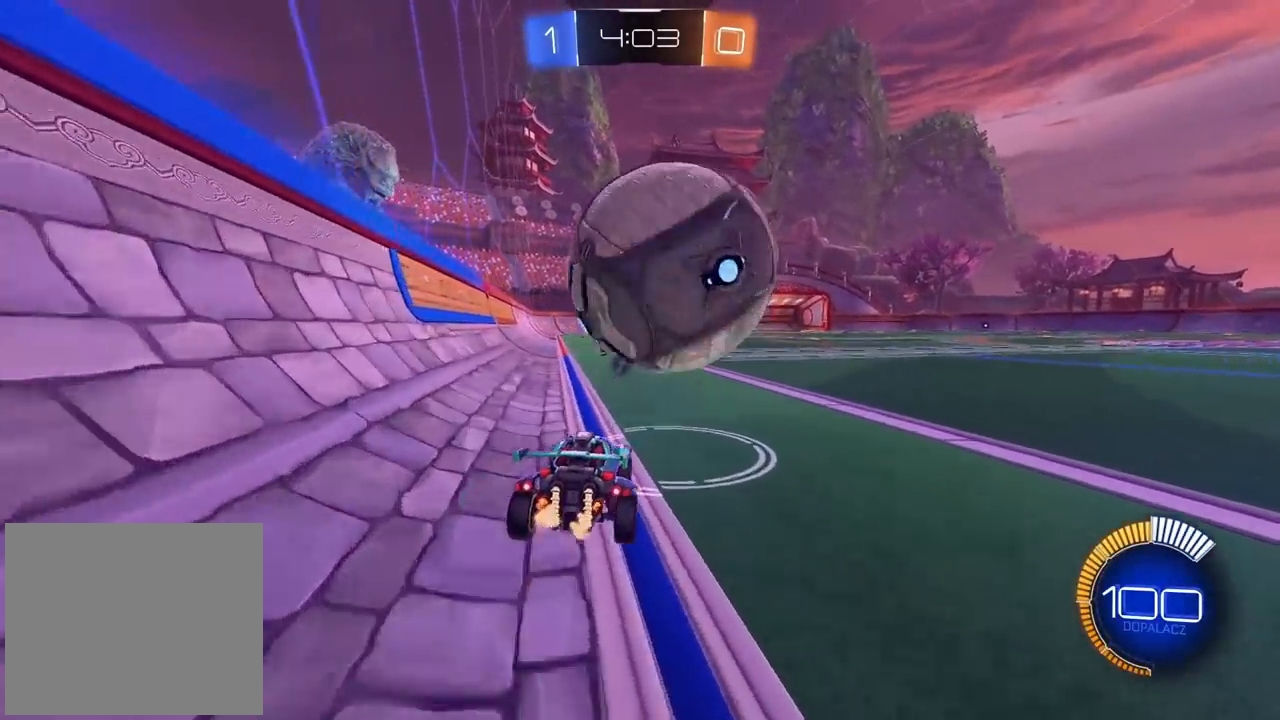
{"buttons": [], "left_stick": "center", "right_stick": "center", "events": [[150, "CROSS", "down"], [233, "CROSS", "up"], [267, "CROSS", "down"], [450, "CROSS", "up"]]}
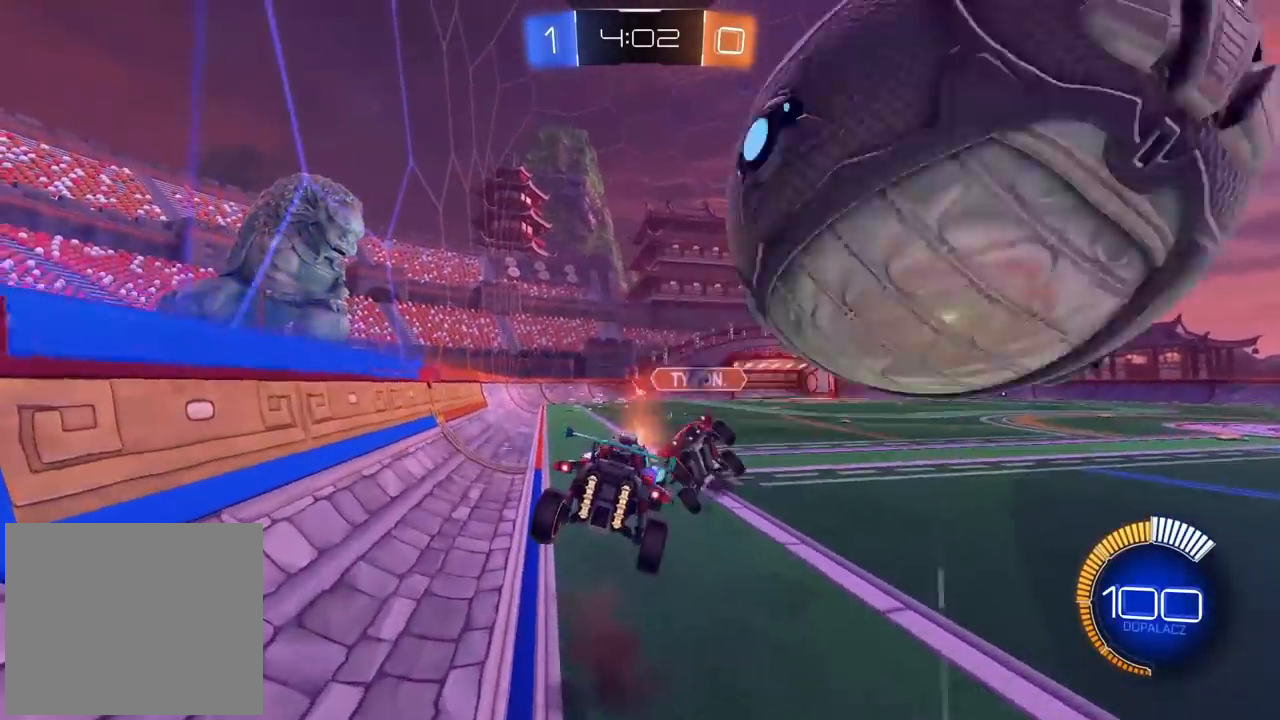
{"buttons": ["R2"], "left_stick": "up-right", "right_stick": "center", "events": [[167, "left_stick", "up-right"], [333, "TRIANGLE", "down"], [383, "R2", "down"], [433, "TRIANGLE", "up"]]}
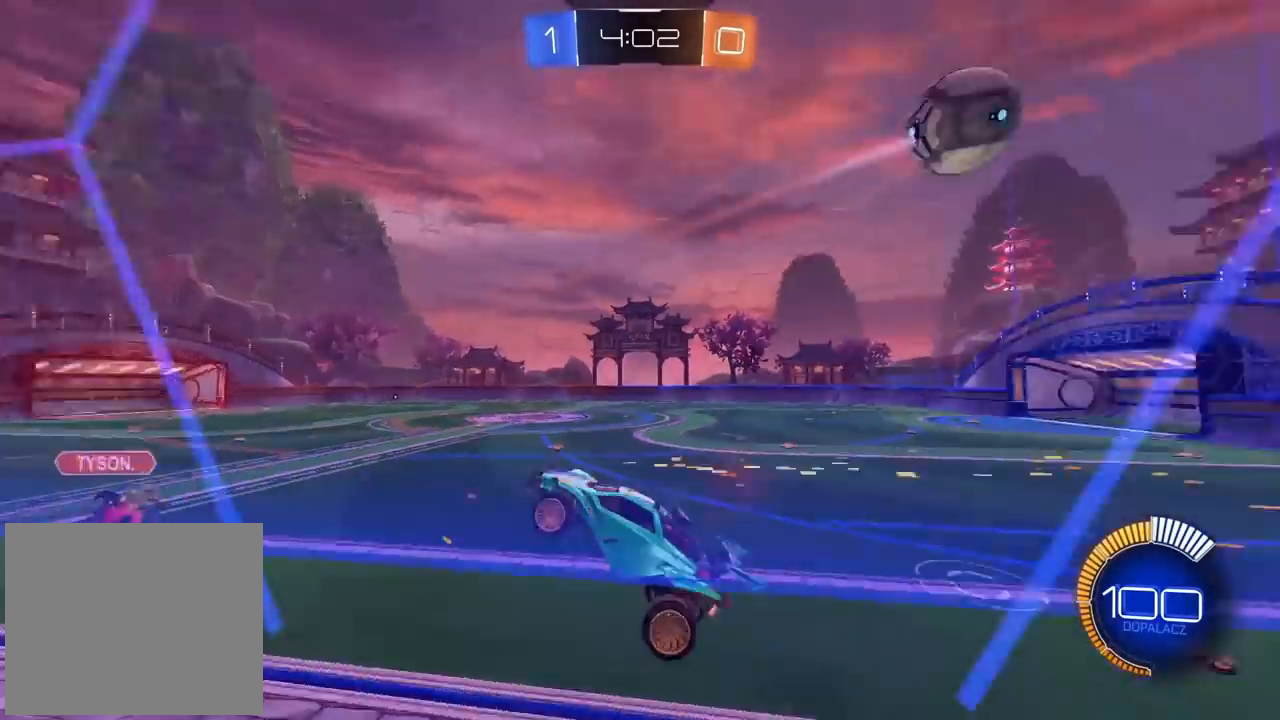
{"buttons": ["L2"], "left_stick": "left", "right_stick": "center", "events": [[33, "left_stick", "right"], [83, "L2", "down"], [117, "R2", "up"], [133, "left_stick", "center"], [200, "CROSS", "down"], [367, "CROSS", "up"], [383, "left_stick", "down-left"], [467, "left_stick", "left"]]}
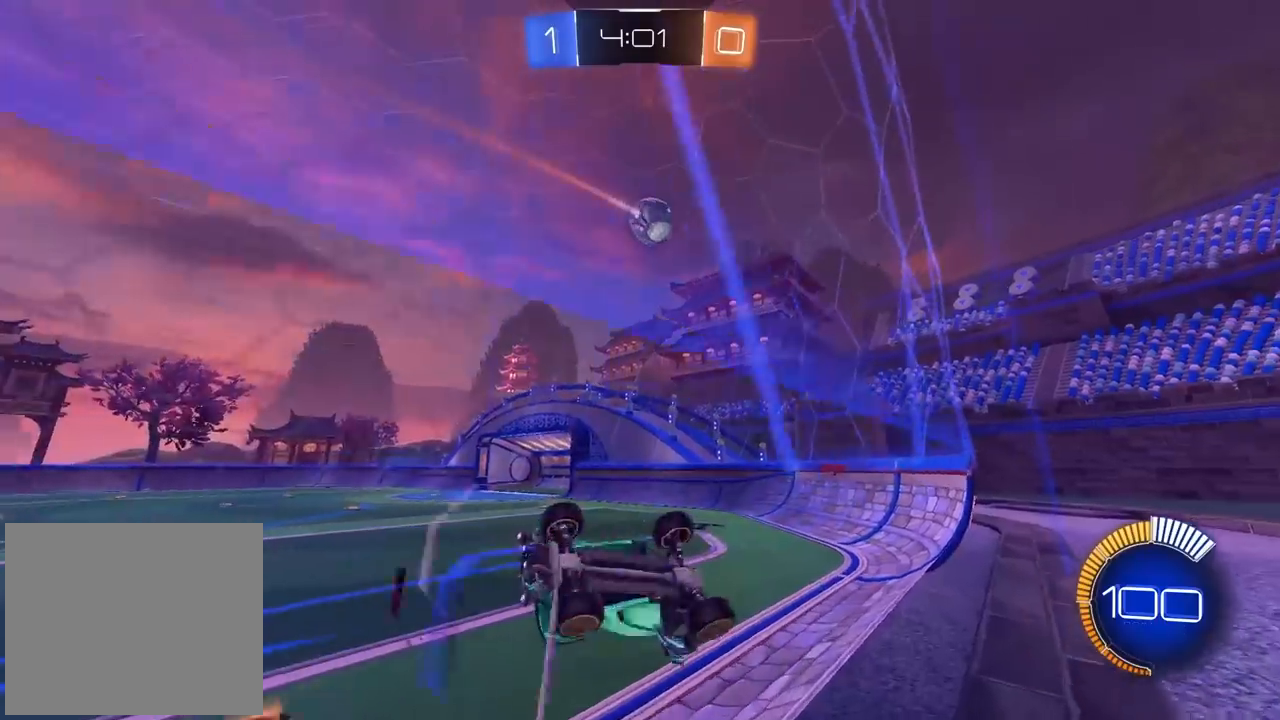
{"buttons": ["CIRCLE", "R2"], "left_stick": "up-right", "right_stick": "center", "events": [[150, "left_stick", "up-left"], [250, "R2", "down"], [283, "left_stick", "up"], [467, "CIRCLE", "down"], [467, "left_stick", "up-right"], [483, "L2", "up"]]}
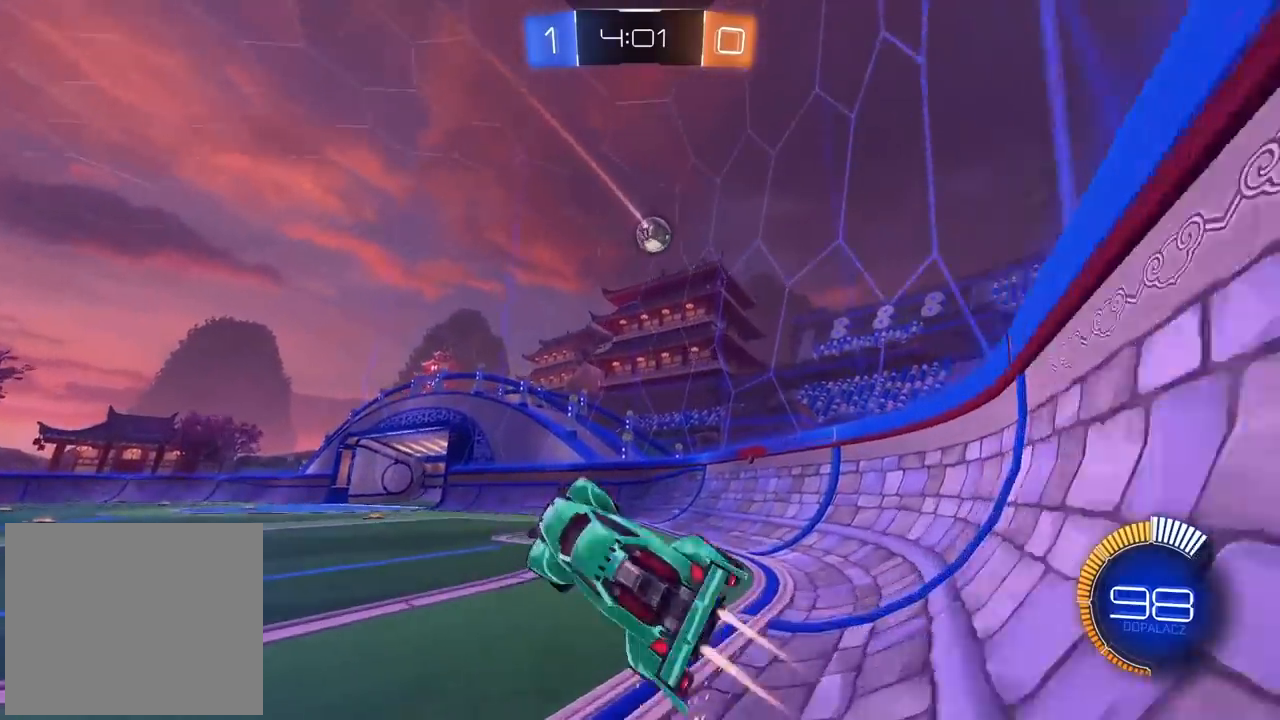
{"buttons": ["CIRCLE", "R2"], "left_stick": "left", "right_stick": "center", "events": [[117, "left_stick", "center"], [183, "left_stick", "left"], [267, "left_stick", "center"], [333, "left_stick", "left"]]}
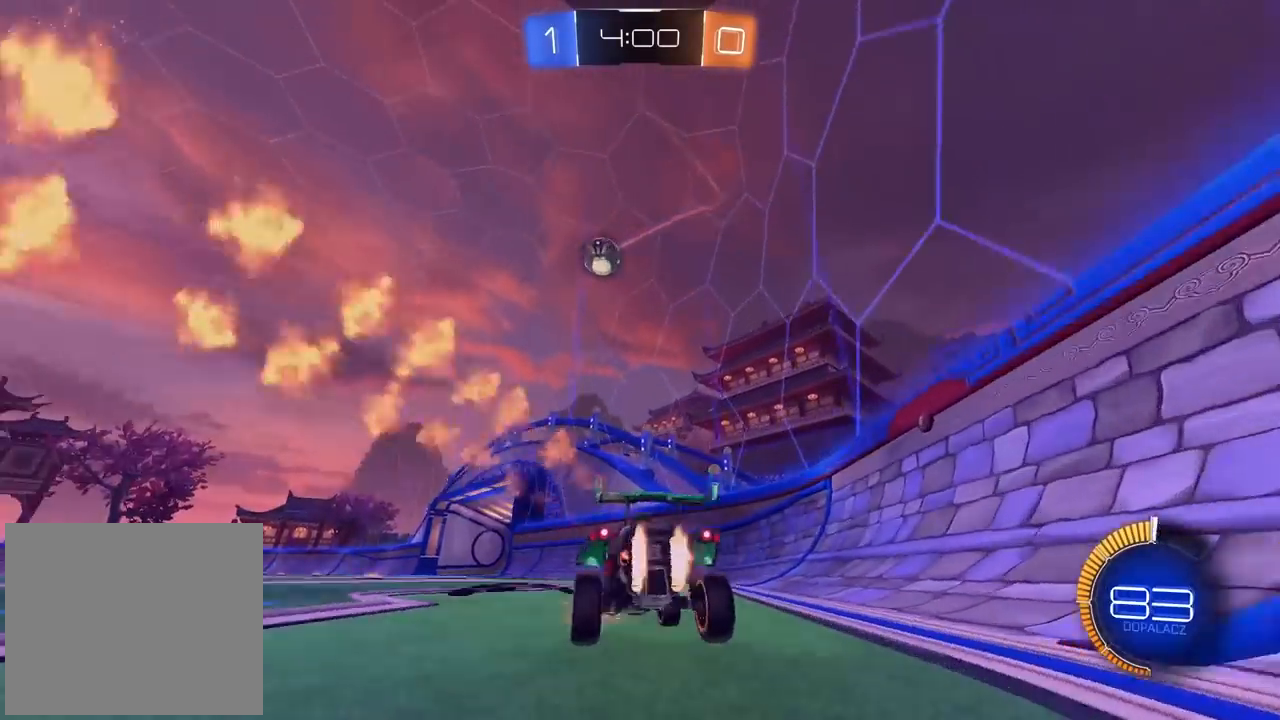
{"buttons": ["CIRCLE", "R2"], "left_stick": "left", "right_stick": "center", "events": [[17, "left_stick", "center"], [67, "left_stick", "down-left"], [183, "left_stick", "center"], [250, "TRIANGLE", "down"], [400, "TRIANGLE", "up"], [483, "left_stick", "left"]]}
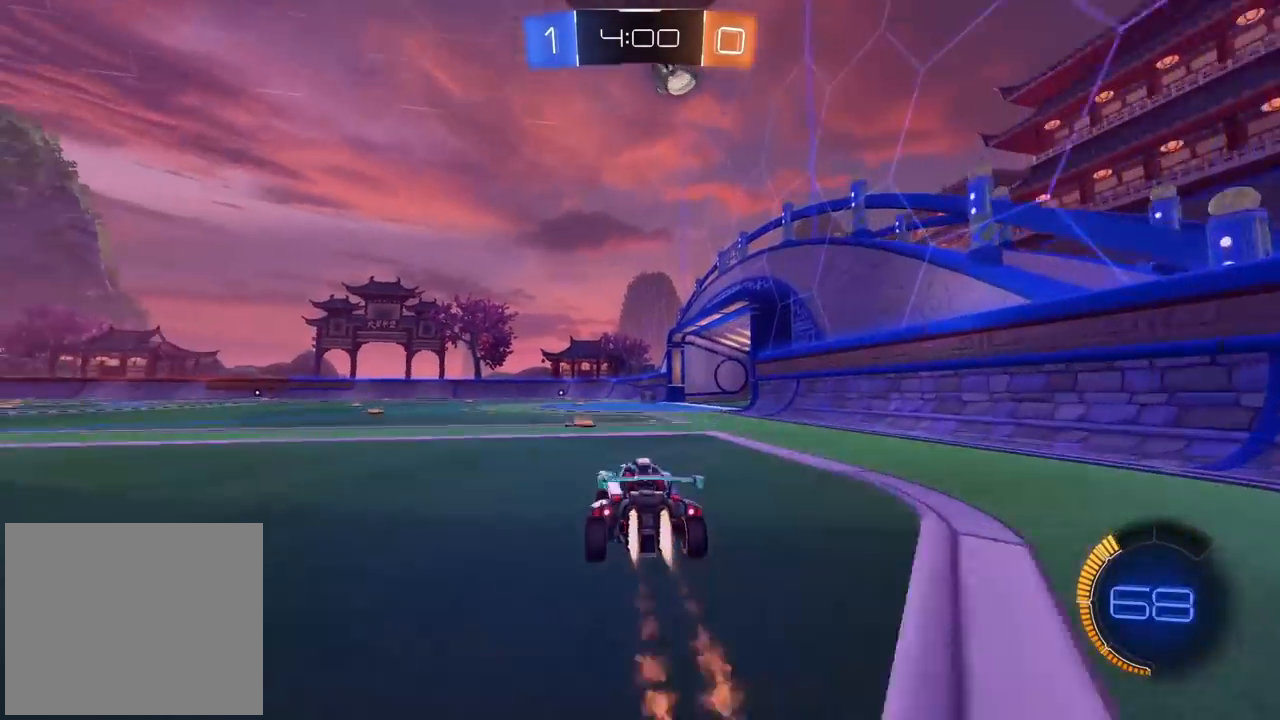
{"buttons": ["CROSS", "R2"], "left_stick": "down-left", "right_stick": "center", "events": [[83, "left_stick", "center"], [333, "CIRCLE", "up"], [467, "CIRCLE", "down"], [483, "CROSS", "down"], [483, "left_stick", "down-left"], [500, "CIRCLE", "up"]]}
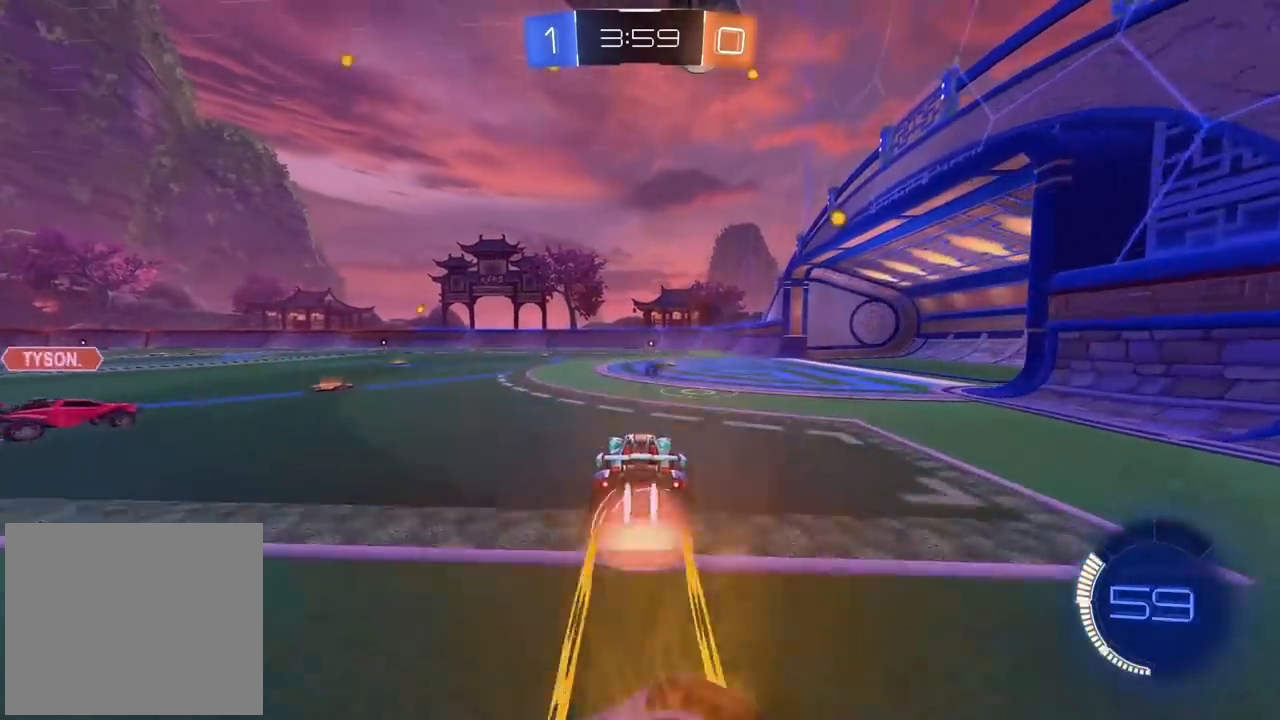
{"buttons": ["R2"], "left_stick": "up-right", "right_stick": "center", "events": [[117, "CROSS", "up"], [133, "left_stick", "center"], [200, "CIRCLE", "down"], [200, "CROSS", "down"], [333, "left_stick", "up-right"], [367, "CIRCLE", "up"], [367, "CROSS", "up"]]}